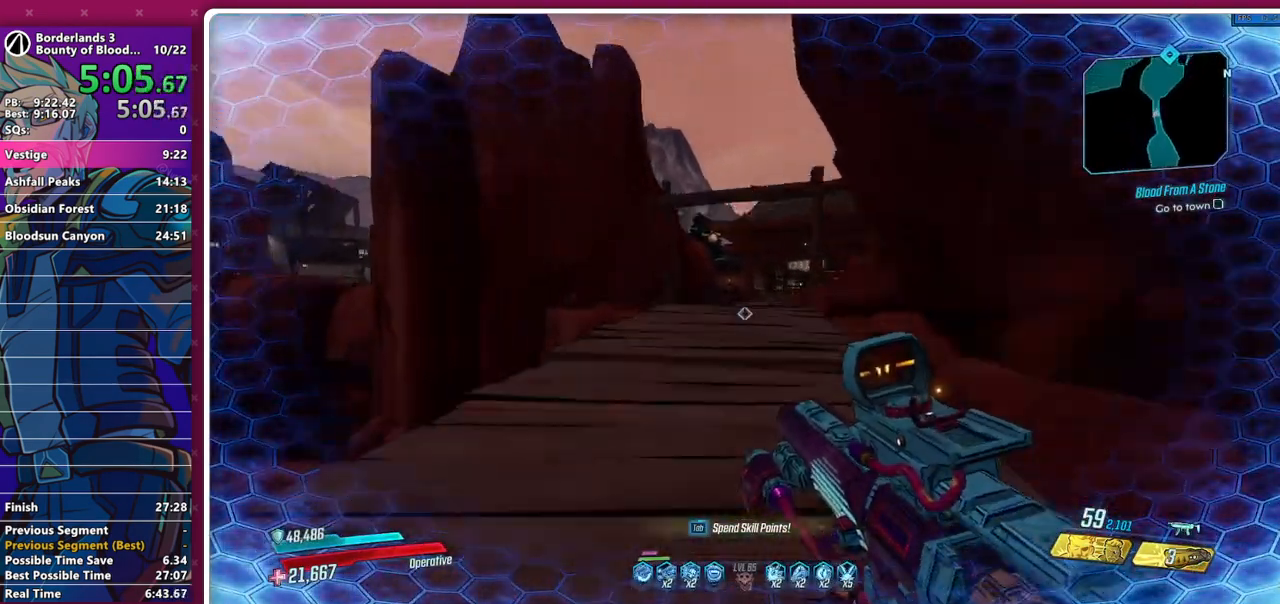
Gameplay with keyboard and mouse; each line is a JSON object with the keys and mouse buttons held at the frame after it. "events" lists presses ("down") and releases ("up") of "1", "2", "3", "4", "5", "a", "alt", "b", "c", "caps_lock", "ctrl", "d", "e", "f", "g", "q", "r", "s", "shift", "space", "t", "tab", "v", "w", "x", "z", "mouse_left", "mouse_middle", "mouse_right", "mouse_mb4", "mouse_mb5", "mouse_wheel_up" and "mouse_wheel_down" between this image and that frame as [ms after this image, input, new state], when the widget could be followed in between. "mouse_left", "mouse_middle", "mouse_right", "mouse_mb4", "mouse_mb5", "mouse_wheel_up", "mouse_wheel_down" = the "left", "middle", "right", "mb4", "mb5", "wheel_up", "wheel_down" buttons of the "mouse" list. No other keys are recorded. Not read: mouse_move other_keys.
{"keys": [], "mouse": []}
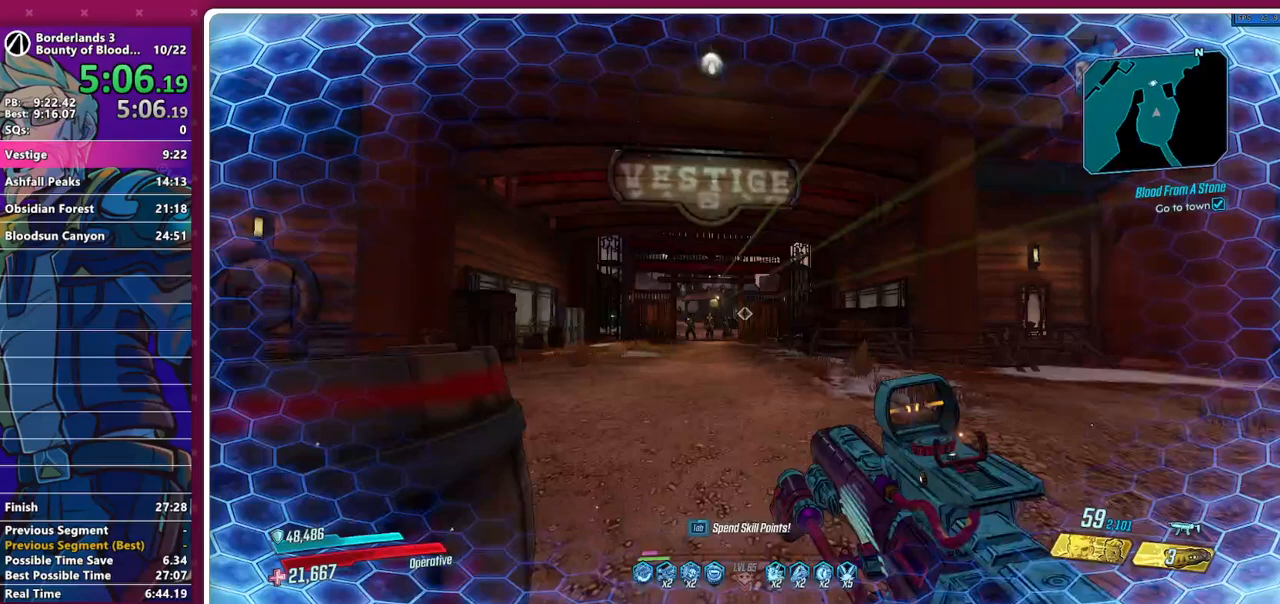
{"keys": [], "mouse": [], "events": []}
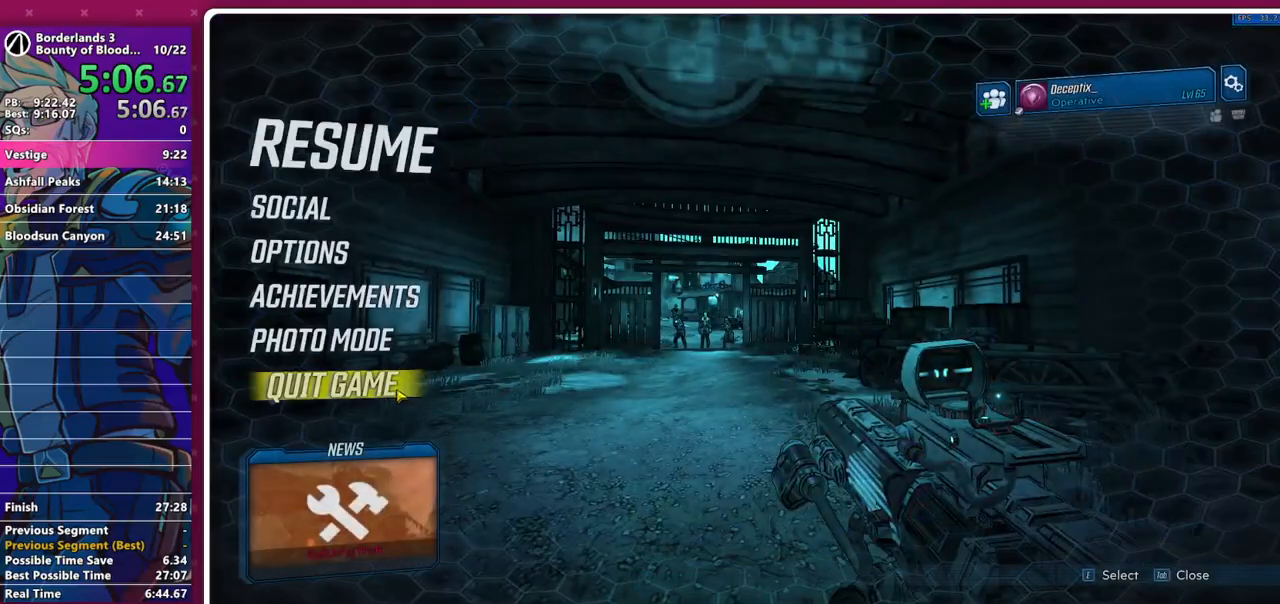
{"keys": [], "mouse": ["left"], "events": [[17, "mouse_left", "down"], [67, "mouse_left", "up"], [167, "mouse_left", "down"], [200, "mouse_left", "up"], [450, "mouse_left", "down"]]}
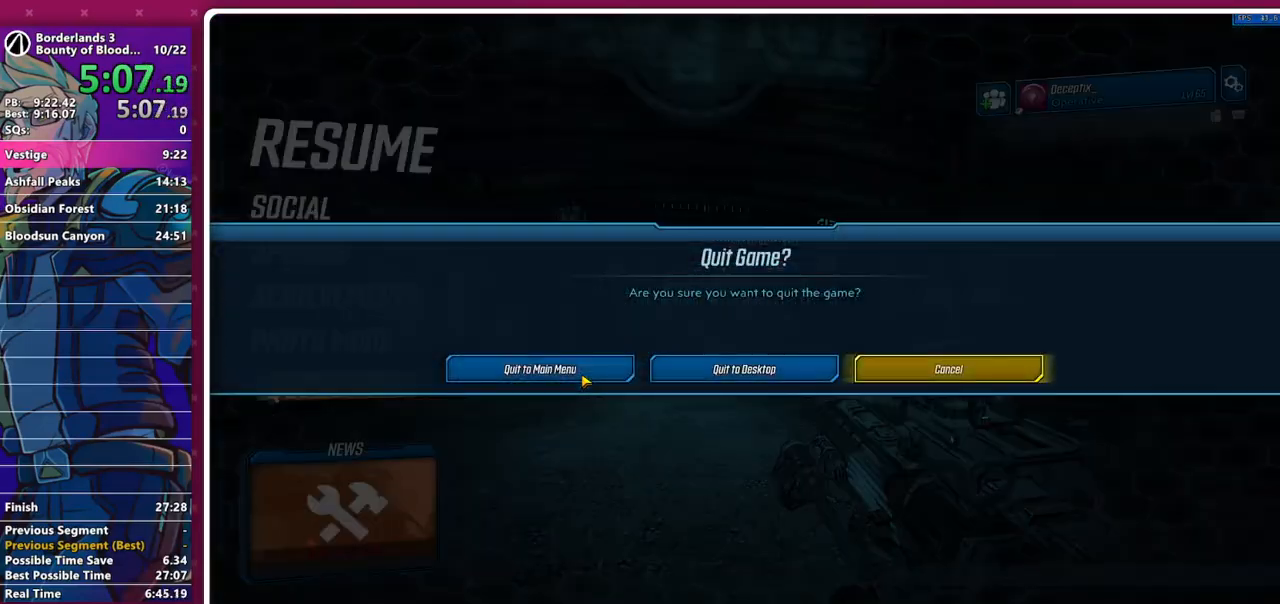
{"keys": [], "mouse": [], "events": [[33, "mouse_left", "up"]]}
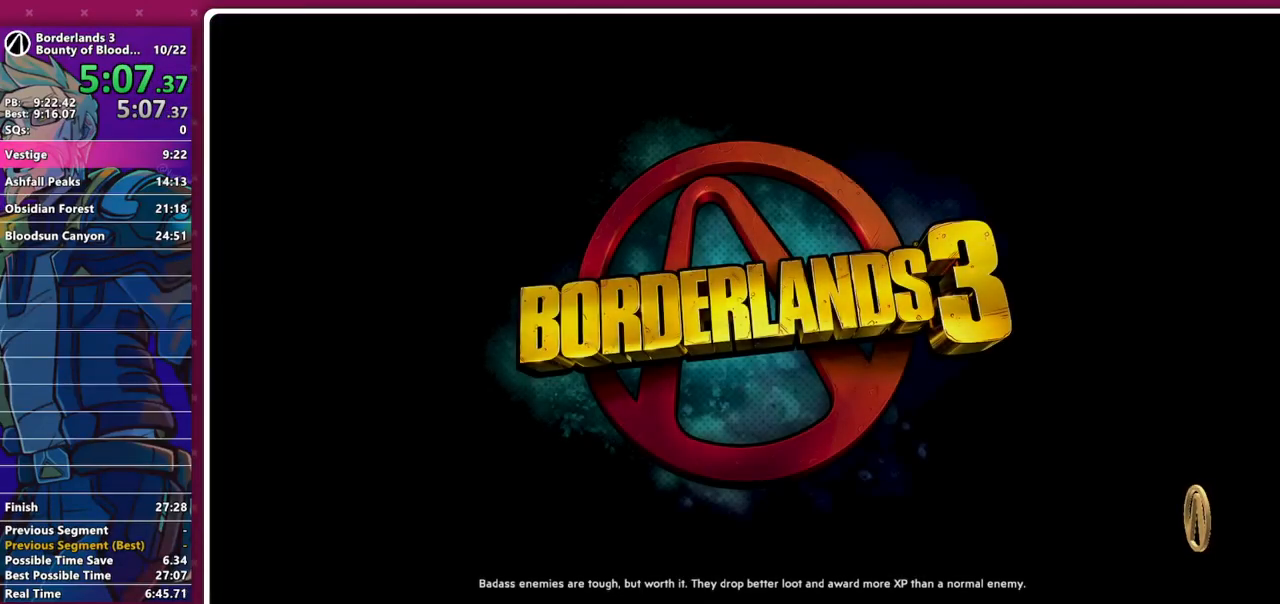
{"keys": [], "mouse": [], "events": []}
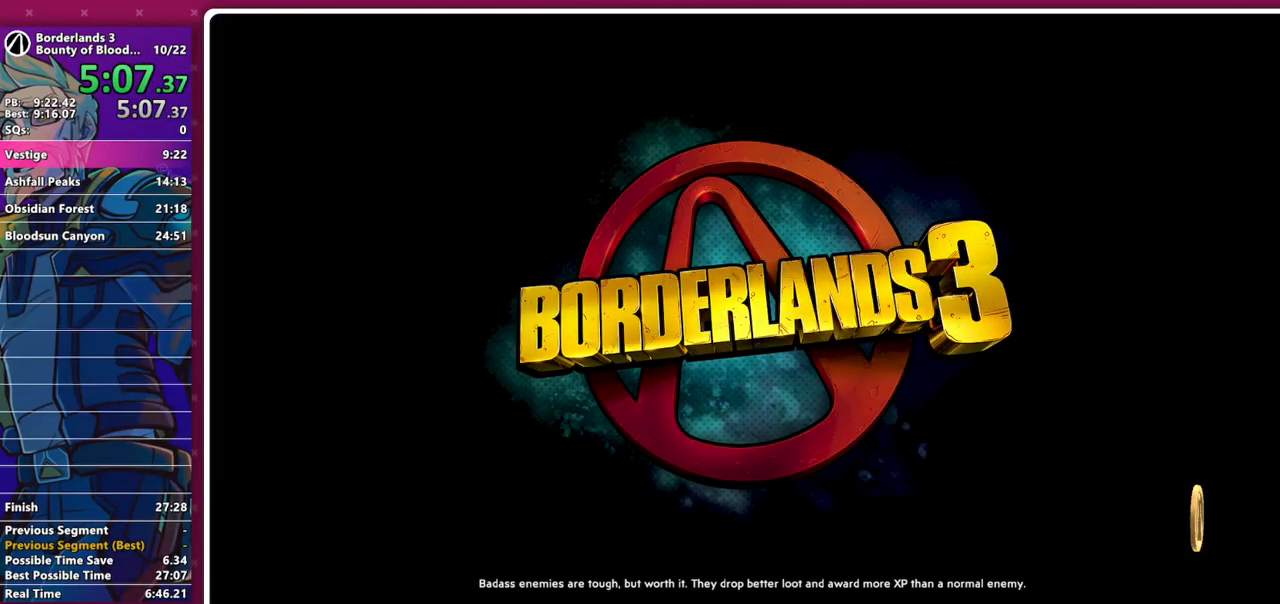
{"keys": [], "mouse": [], "events": []}
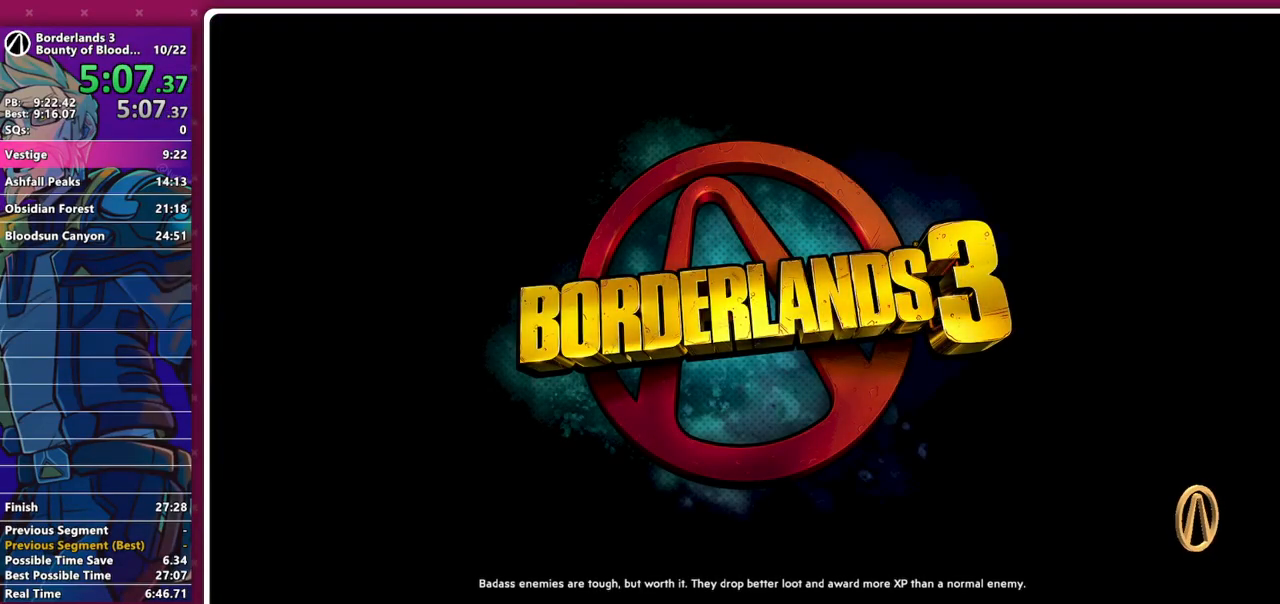
{"keys": [], "mouse": [], "events": []}
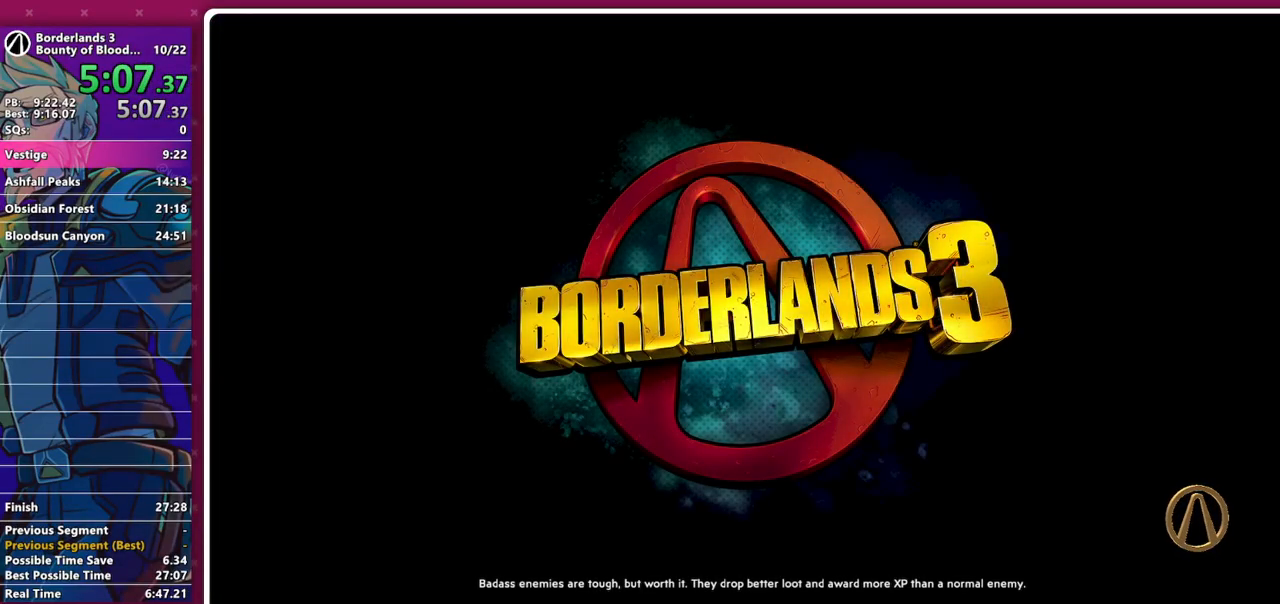
{"keys": [], "mouse": [], "events": []}
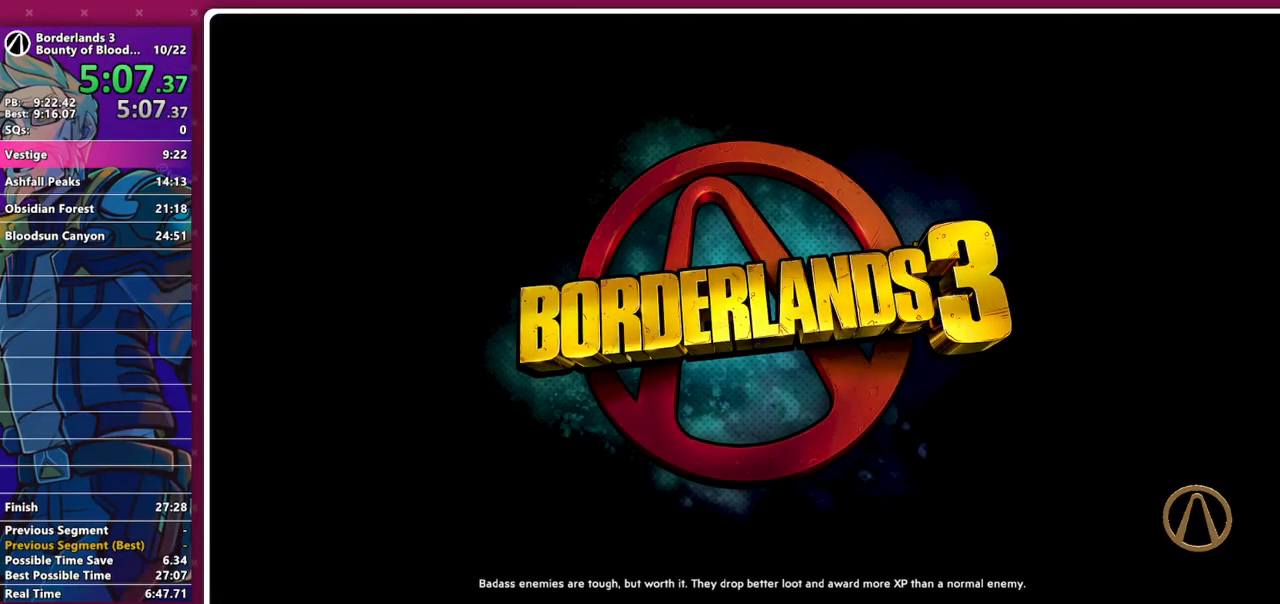
{"keys": [], "mouse": [], "events": []}
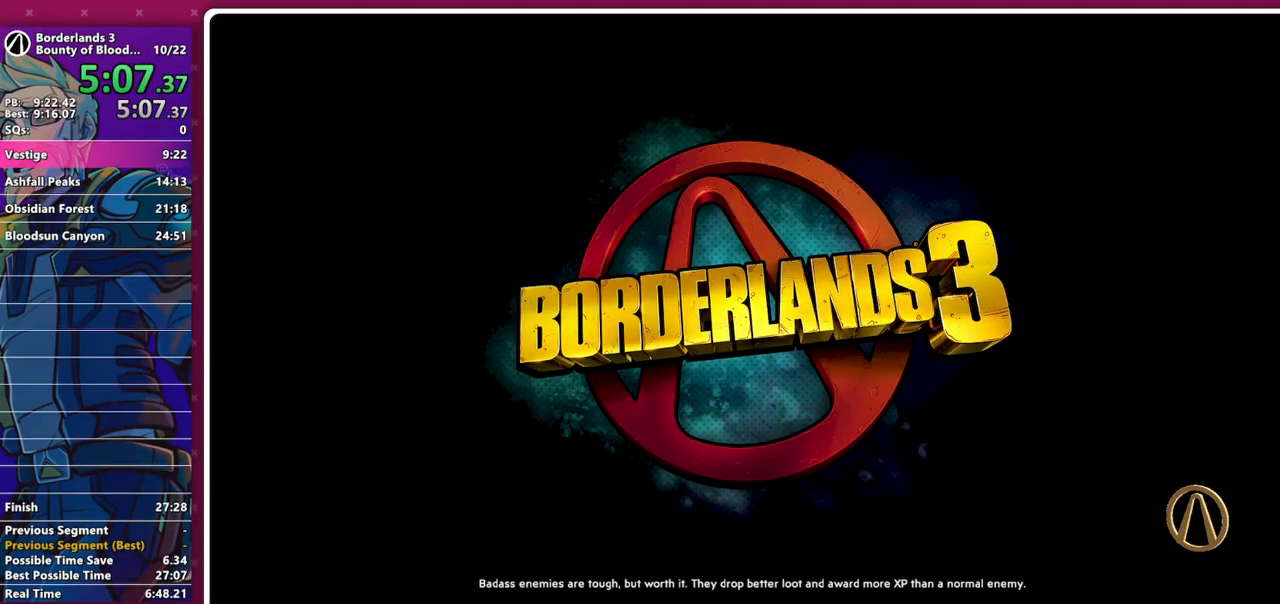
{"keys": [], "mouse": [], "events": []}
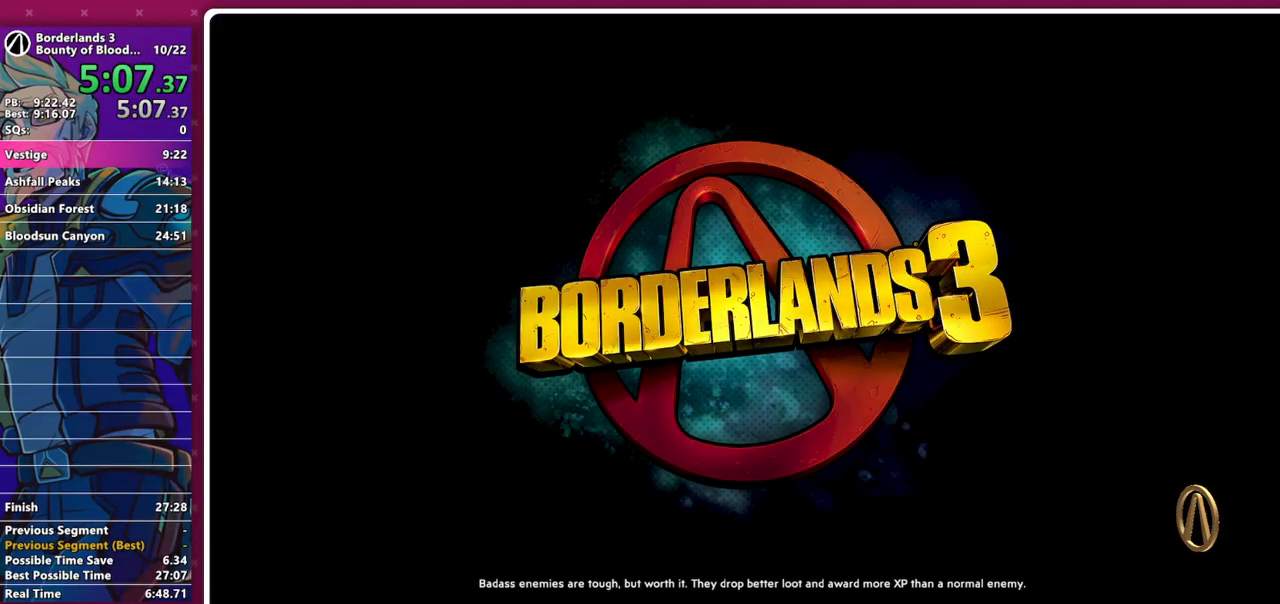
{"keys": [], "mouse": [], "events": []}
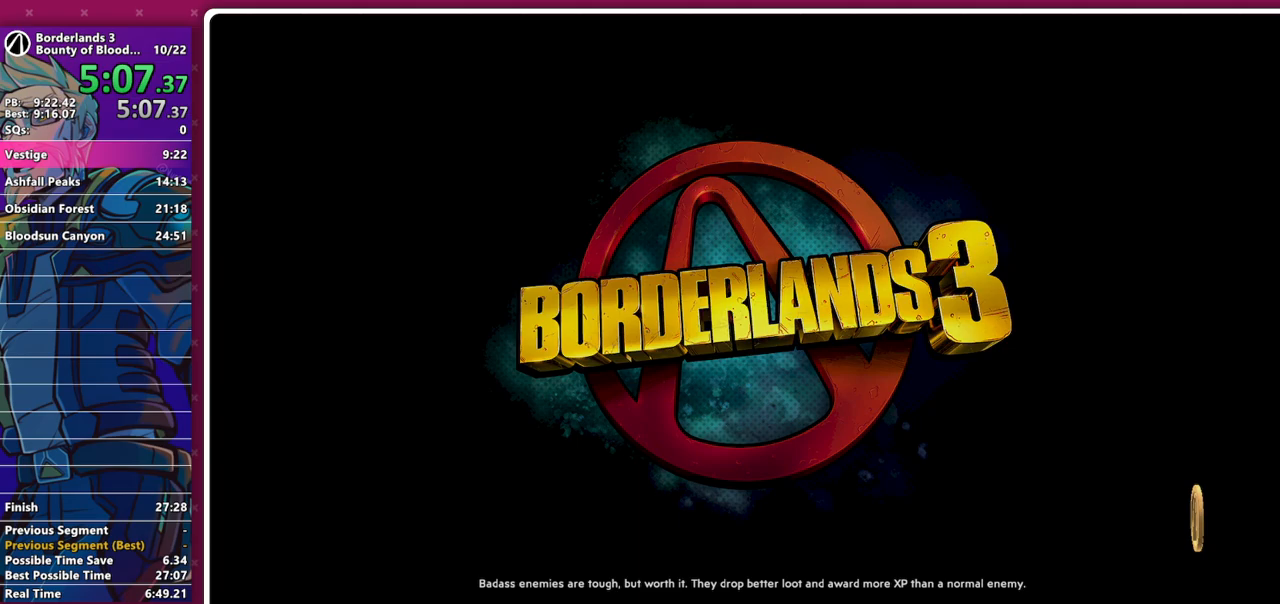
{"keys": [], "mouse": [], "events": []}
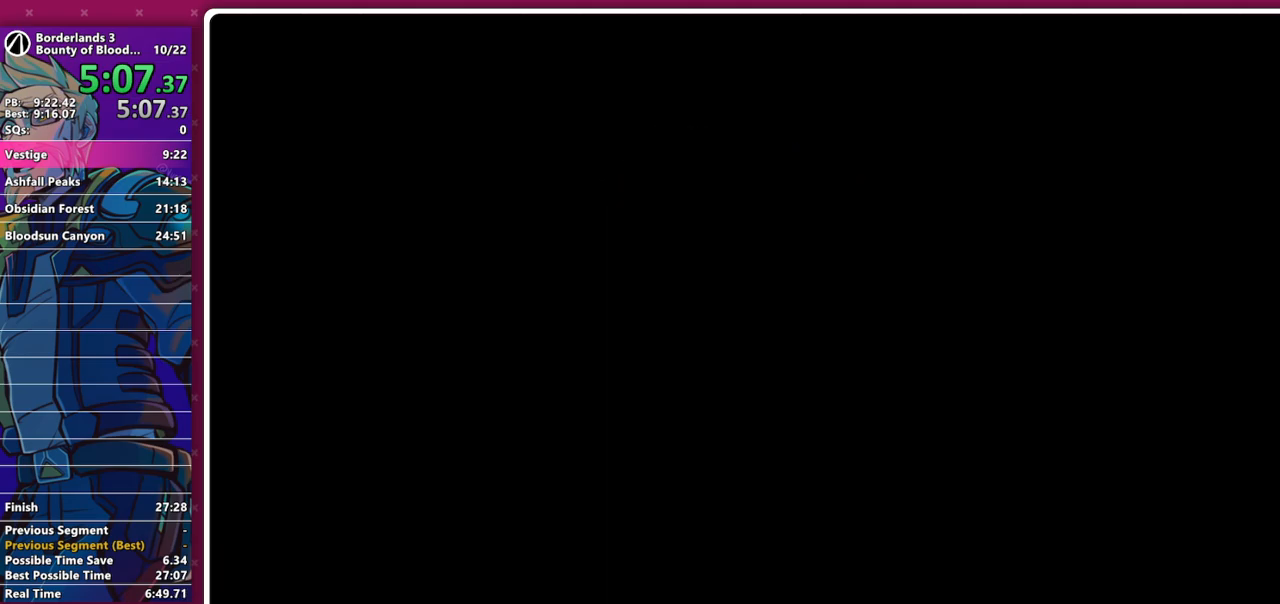
{"keys": [], "mouse": [], "events": []}
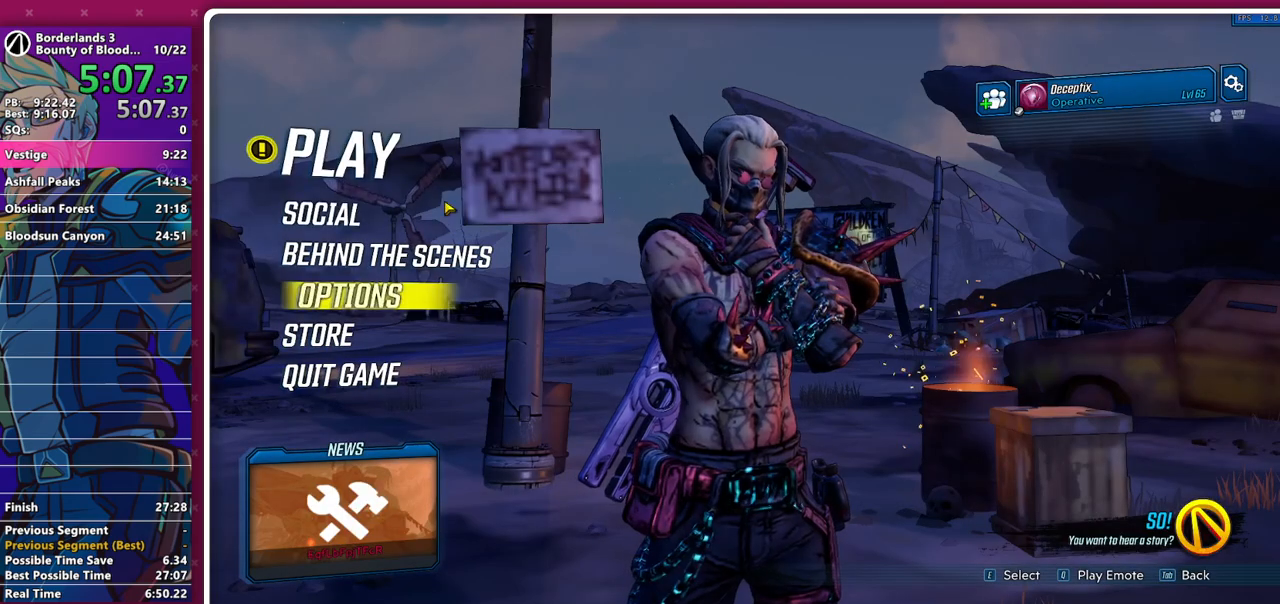
{"keys": [], "mouse": ["left"], "events": [[233, "mouse_left", "down"], [333, "mouse_left", "up"], [433, "mouse_left", "down"]]}
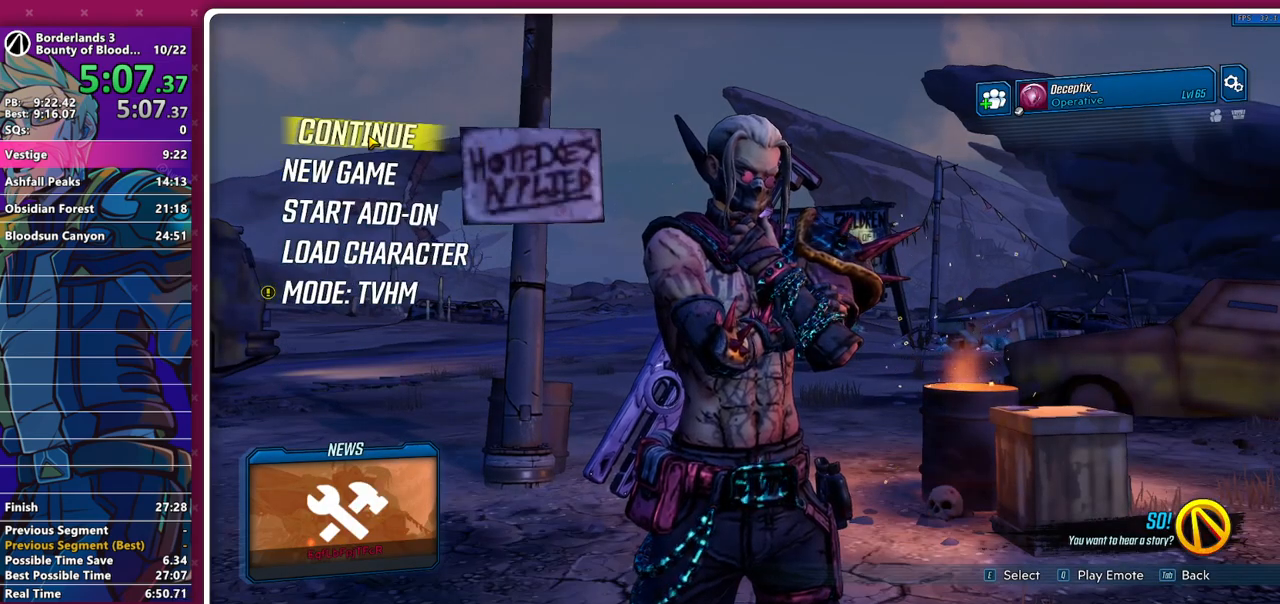
{"keys": [], "mouse": [], "events": [[17, "mouse_left", "up"]]}